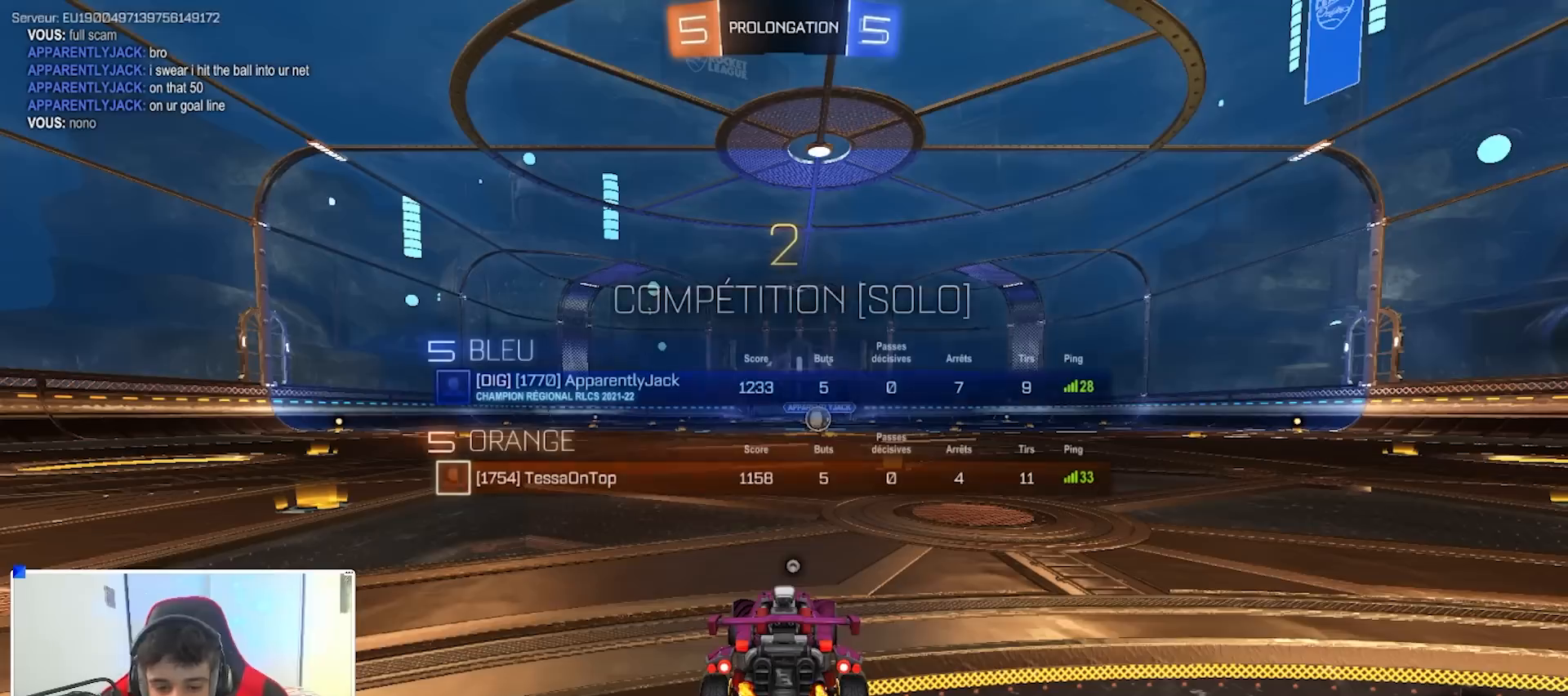
Gameplay with a controller (Xbox layout); each line is a JSON object with the inputs held at the frame after it. "events" lists button and stick changes between this image and that frame as [ms after this image, input, new state], when the widget could be followed in between.
{"buttons": ["B", "L2"], "left_stick": "up-right", "right_stick": "center", "events": [[50, "B", "down"], [117, "L1", "up"], [433, "L2", "down"]]}
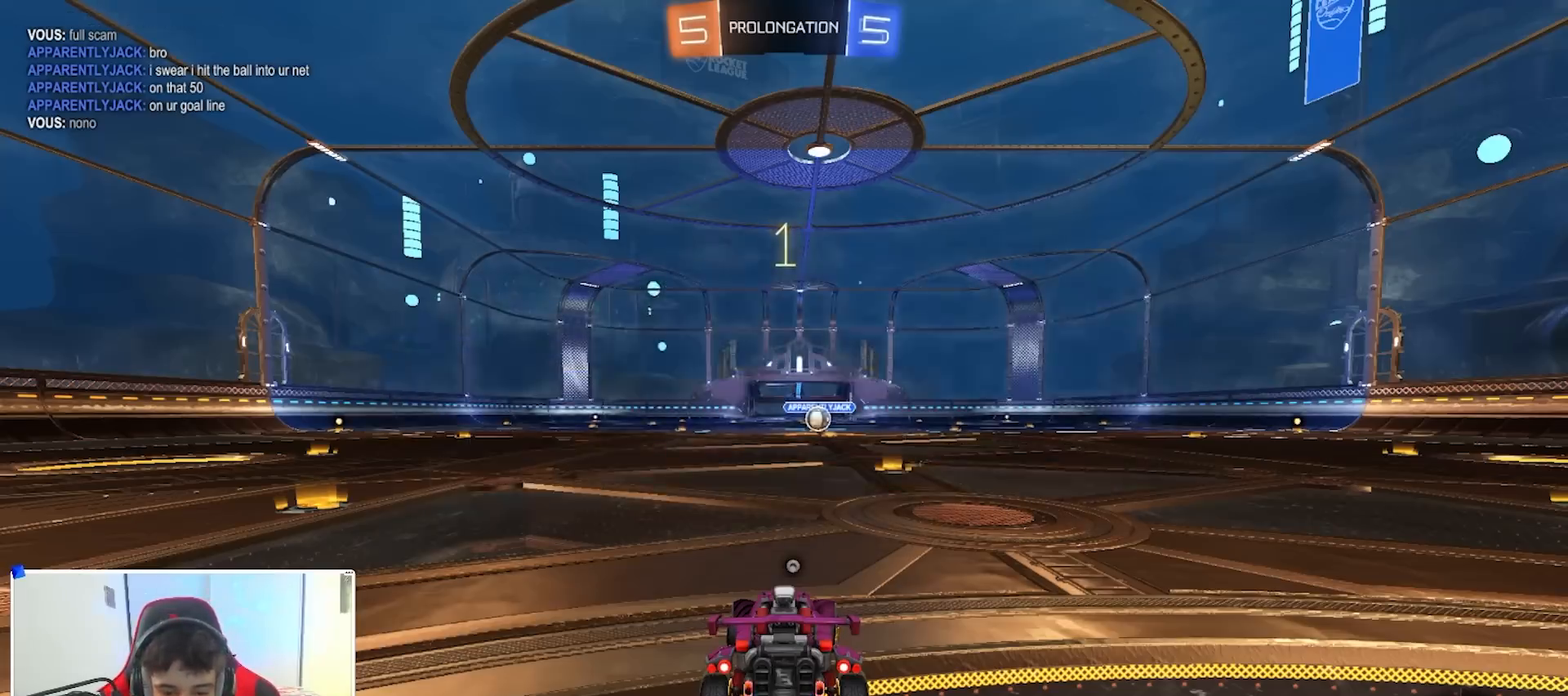
{"buttons": ["B", "R1"], "left_stick": "center", "right_stick": "center", "events": [[33, "left_stick", "center"], [50, "L2", "up"], [150, "Y", "down"], [183, "R1", "down"], [217, "Y", "up"]]}
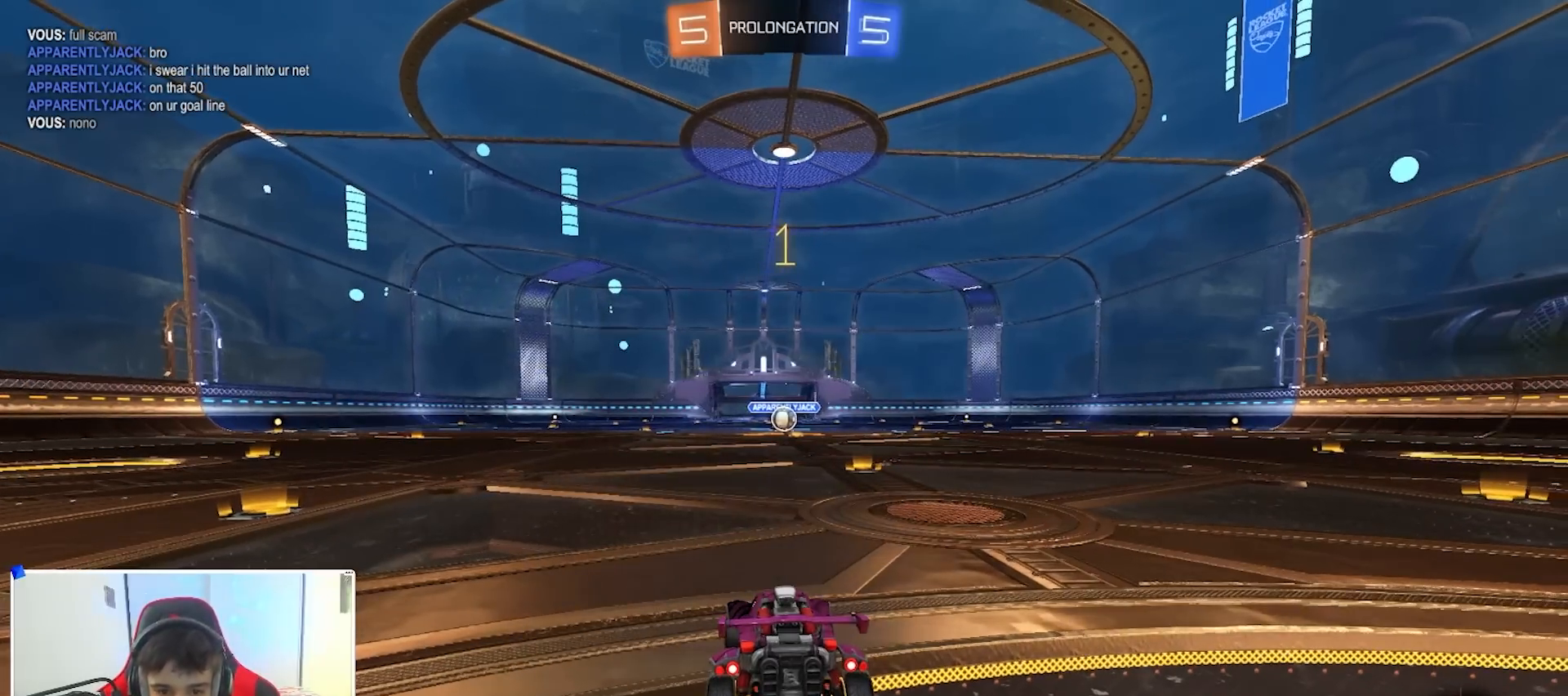
{"buttons": ["B", "R1"], "left_stick": "center", "right_stick": "center", "events": [[67, "left_stick", "right"], [367, "left_stick", "center"]]}
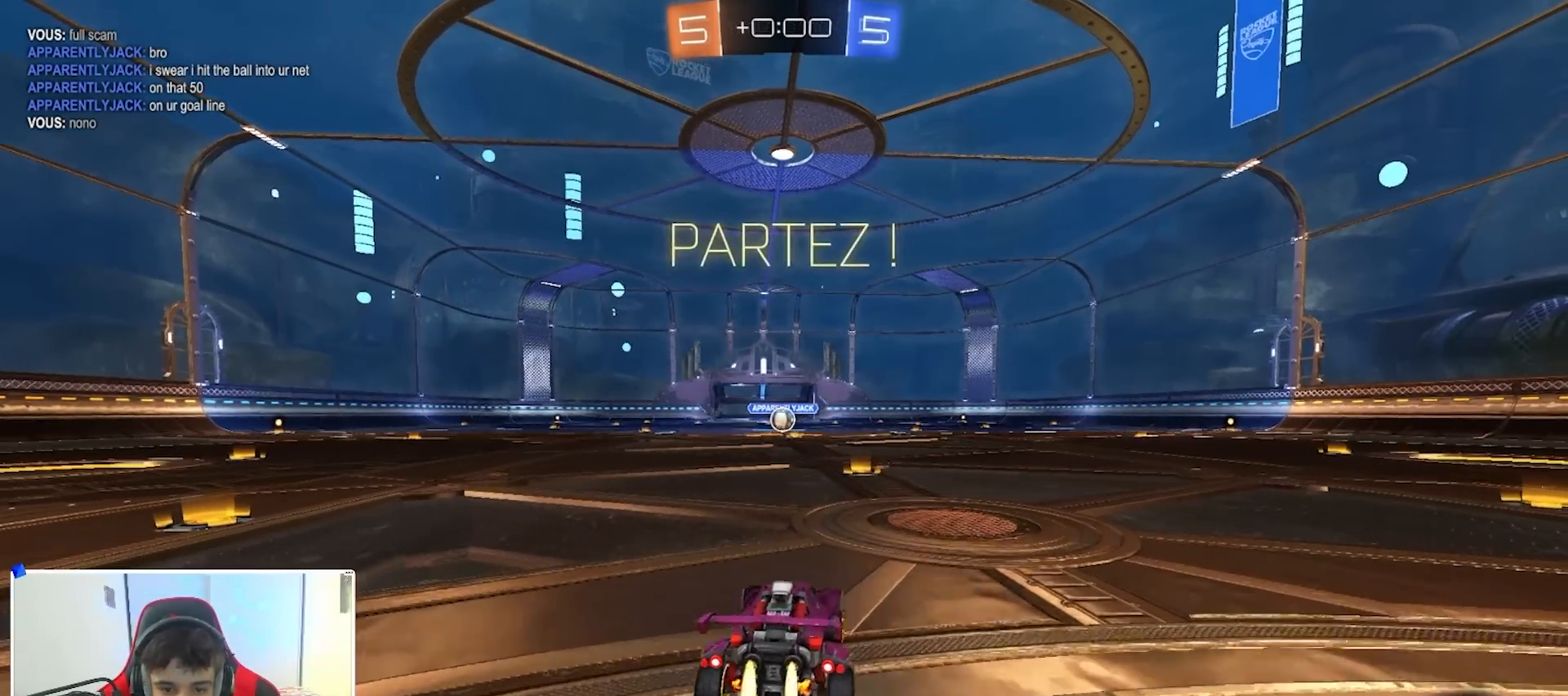
{"buttons": ["A", "B", "R1"], "left_stick": "up", "right_stick": "center", "events": [[317, "left_stick", "right"], [383, "A", "down"], [433, "left_stick", "up"], [467, "A", "up"], [500, "A", "down"]]}
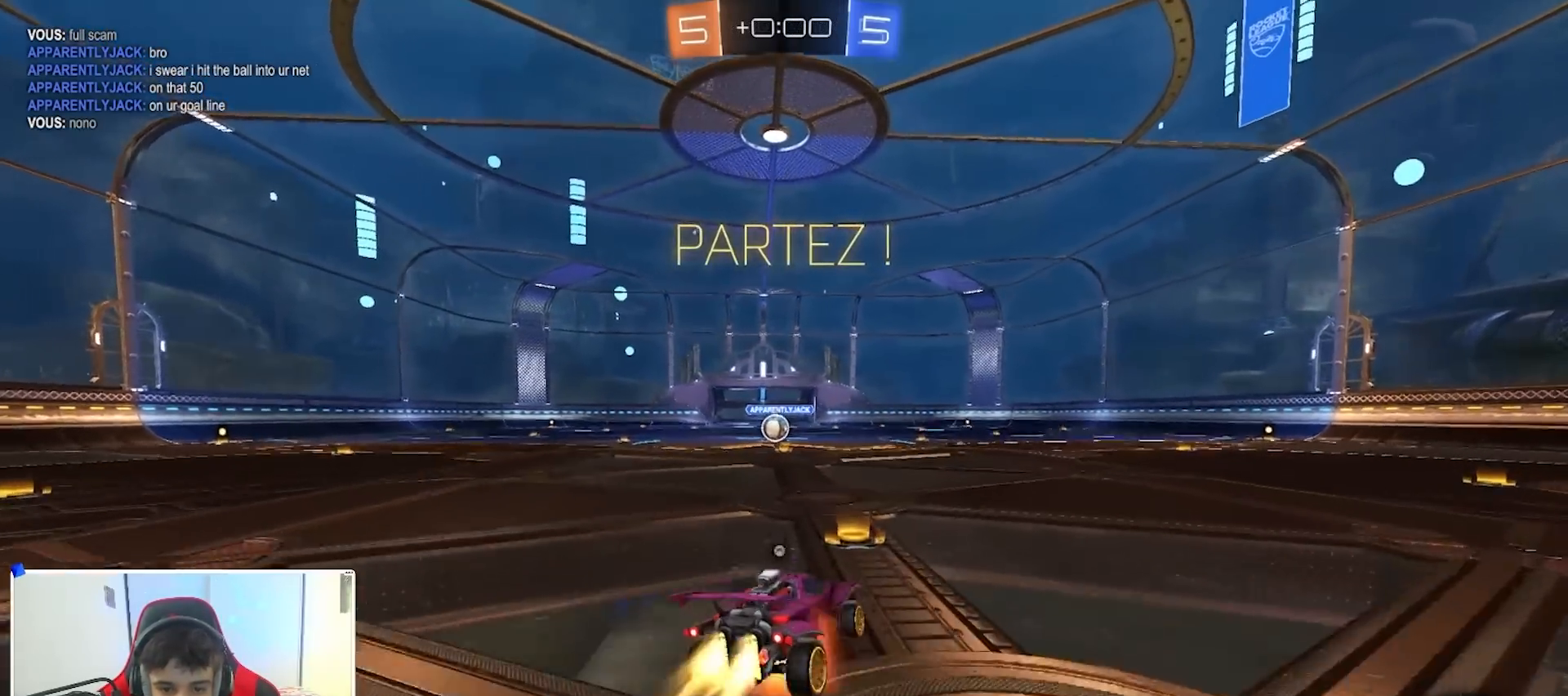
{"buttons": ["R1"], "left_stick": "left", "right_stick": "center", "events": [[17, "Y", "down"], [50, "left_stick", "down-left"], [83, "Y", "up"], [117, "A", "up"], [167, "Y", "down"], [183, "left_stick", "down"], [250, "Y", "up"], [433, "B", "up"], [433, "left_stick", "left"]]}
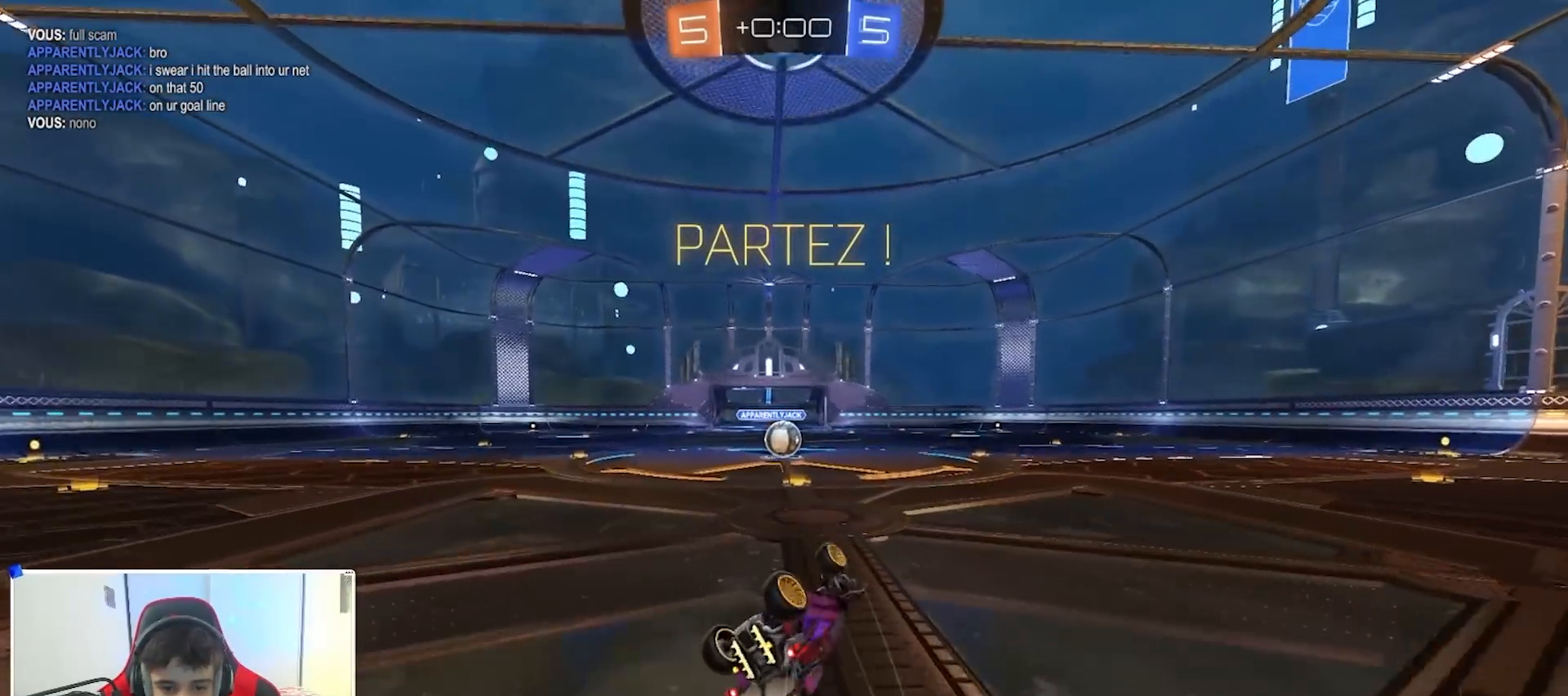
{"buttons": [], "left_stick": "center", "right_stick": "center", "events": [[33, "left_stick", "down"], [200, "left_stick", "left"], [233, "R1", "up"], [317, "left_stick", "center"], [333, "R2", "down"], [417, "R2", "up"], [417, "left_stick", "left"], [483, "left_stick", "center"]]}
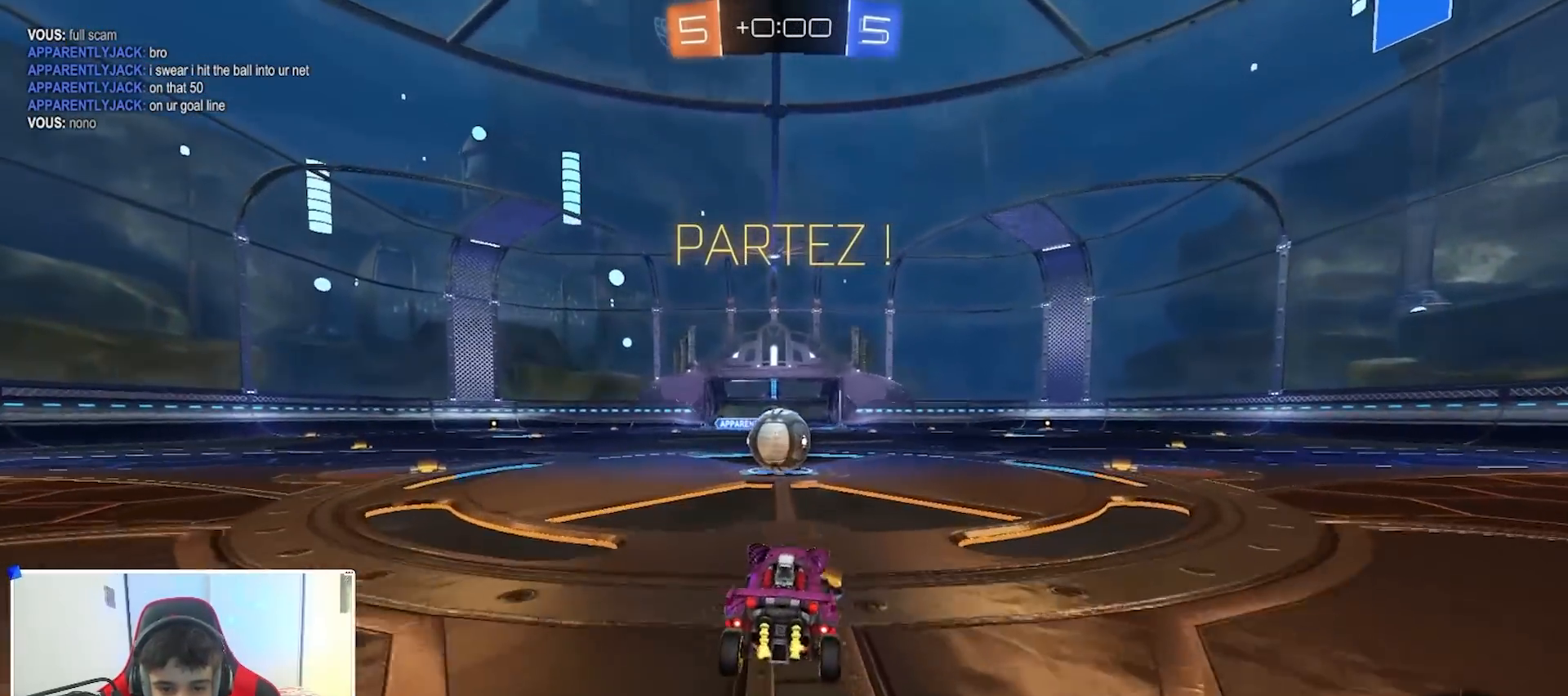
{"buttons": [], "left_stick": "center", "right_stick": "center", "events": [[167, "A", "down"], [183, "A", "up"]]}
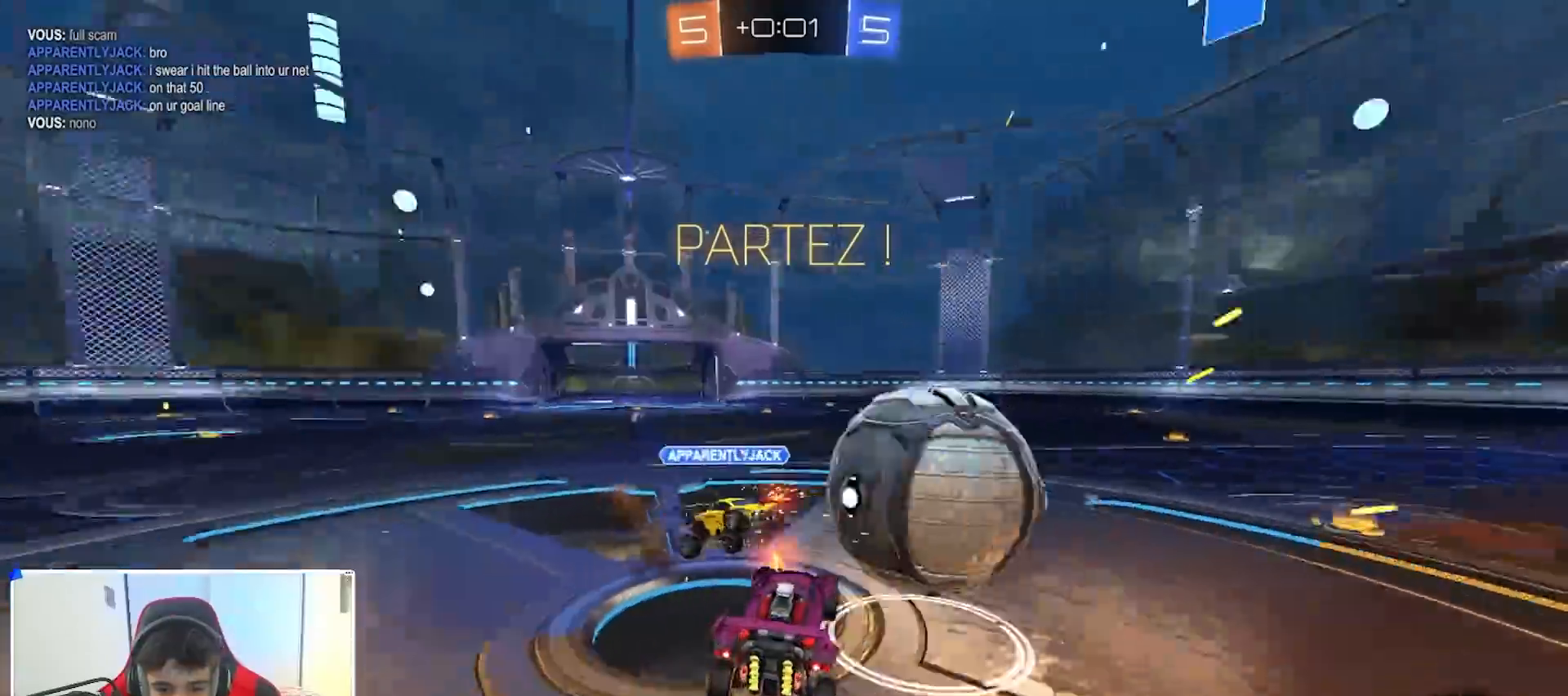
{"buttons": ["R2"], "left_stick": "up", "right_stick": "center", "events": [[183, "R1", "down"], [267, "R1", "up"], [300, "left_stick", "up"], [400, "R2", "down"]]}
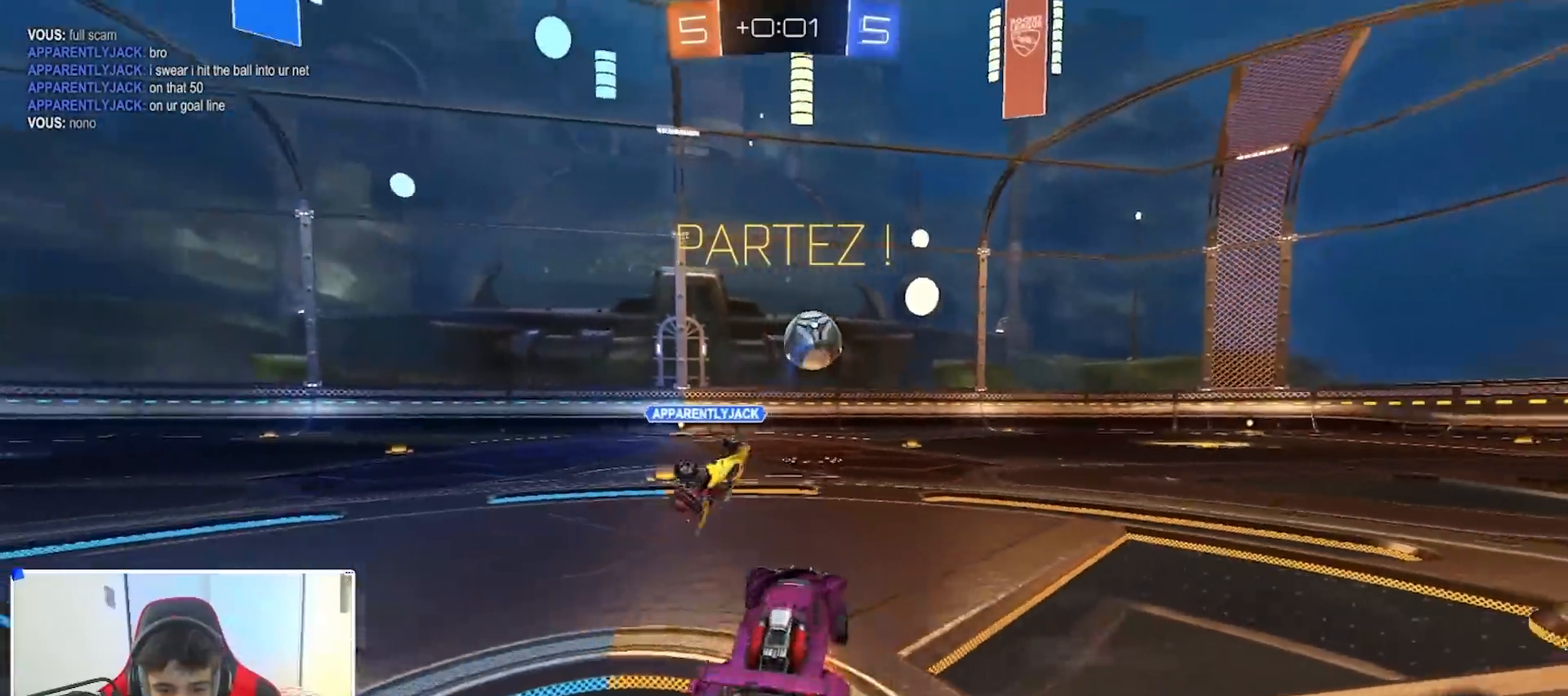
{"buttons": ["B", "R2"], "left_stick": "center", "right_stick": "center", "events": [[17, "A", "down"], [100, "A", "up"], [133, "left_stick", "left"], [250, "B", "down"], [317, "left_stick", "center"]]}
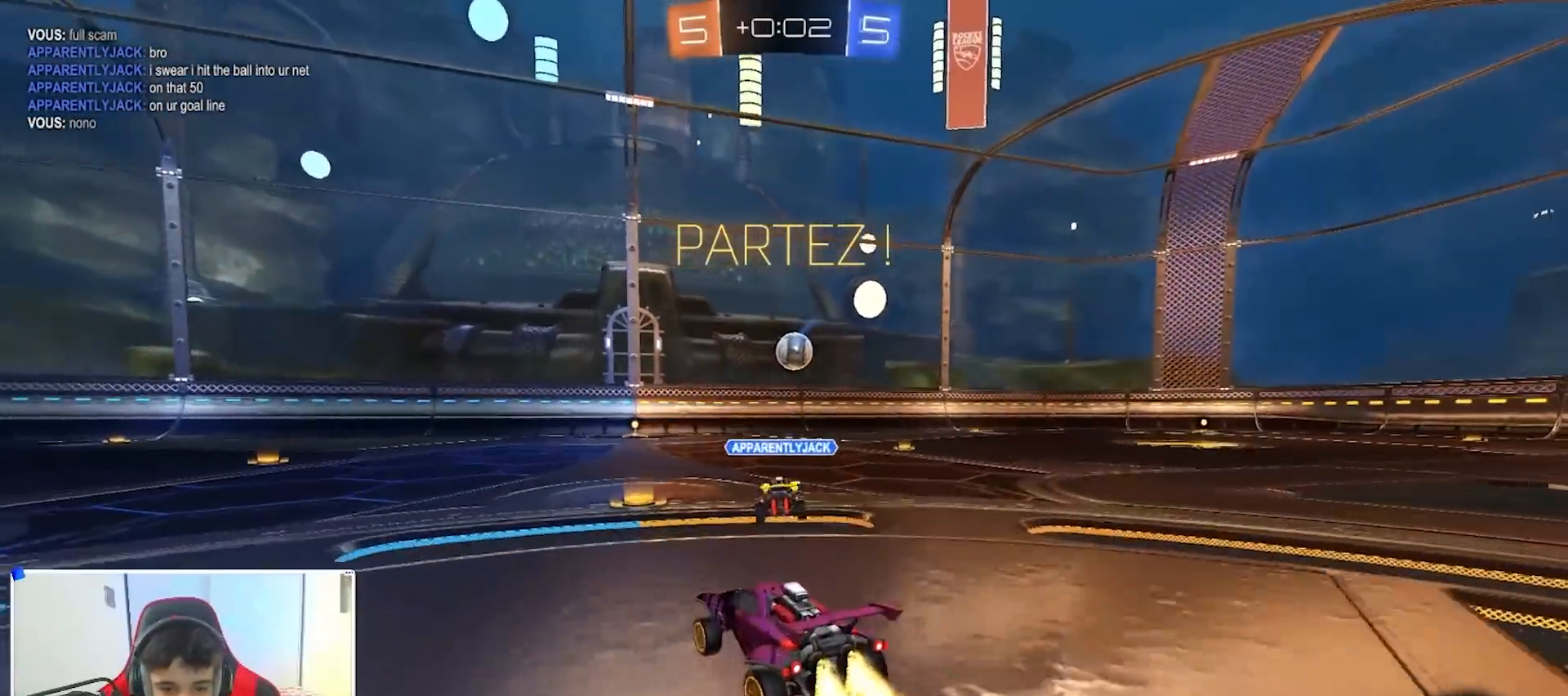
{"buttons": ["B", "R2"], "left_stick": "right", "right_stick": "center", "events": [[17, "left_stick", "right"], [167, "left_stick", "center"], [233, "left_stick", "right"], [283, "B", "up"], [333, "B", "down"]]}
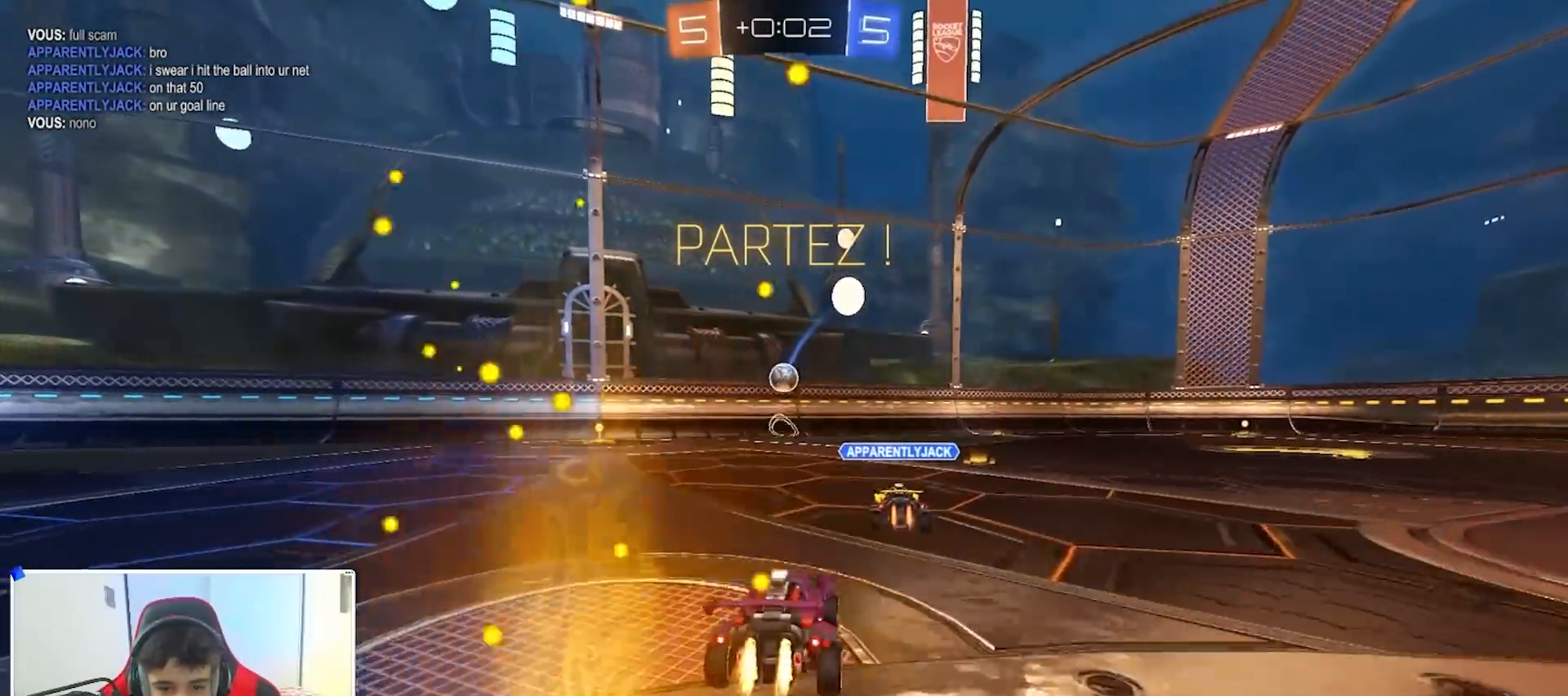
{"buttons": ["R2"], "left_stick": "left", "right_stick": "center", "events": [[100, "left_stick", "center"], [217, "left_stick", "right"], [267, "B", "up"], [333, "left_stick", "center"], [483, "left_stick", "left"]]}
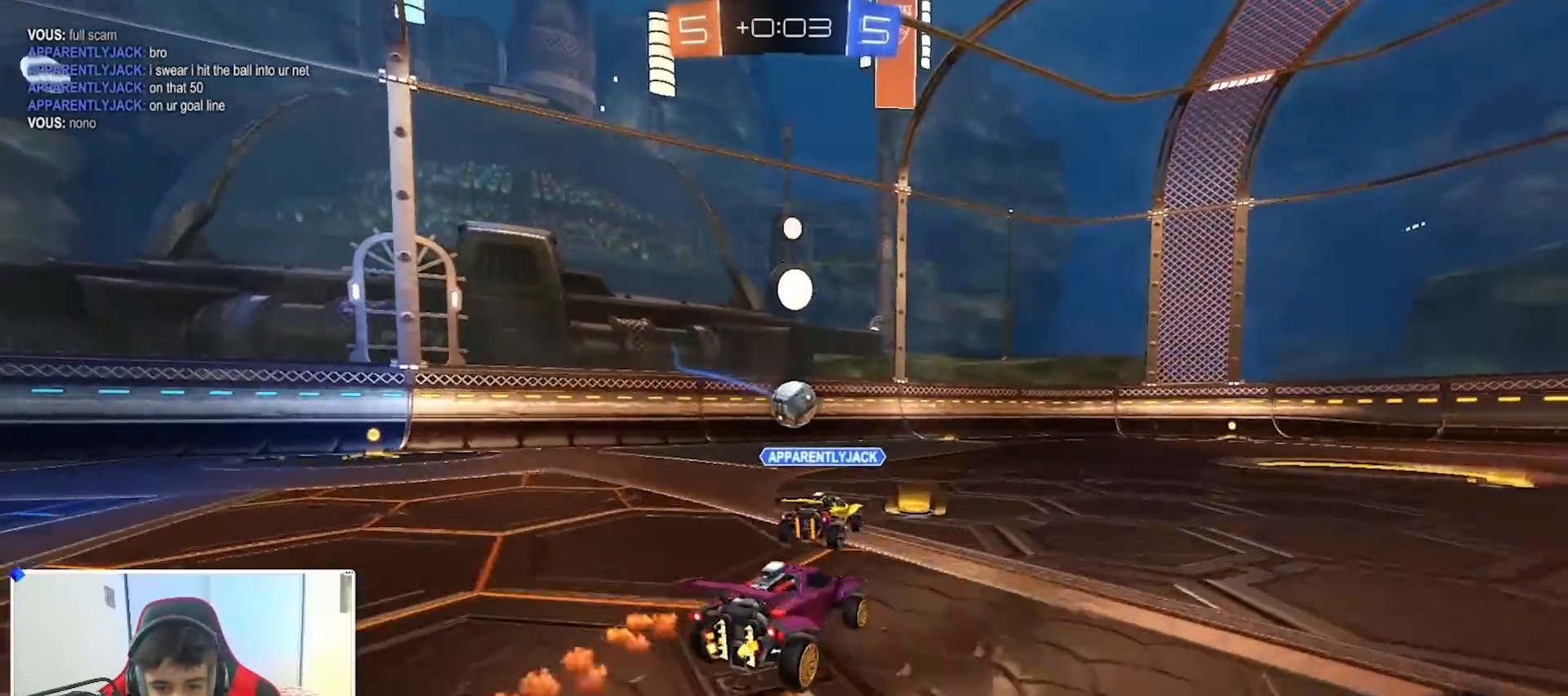
{"buttons": ["X", "Y", "R2"], "left_stick": "down-right", "right_stick": "center", "events": [[17, "A", "down"], [100, "left_stick", "down"], [250, "left_stick", "up-right"], [283, "A", "up"], [350, "A", "down"], [417, "X", "down"], [467, "A", "up"], [467, "Y", "down"], [467, "left_stick", "down-right"]]}
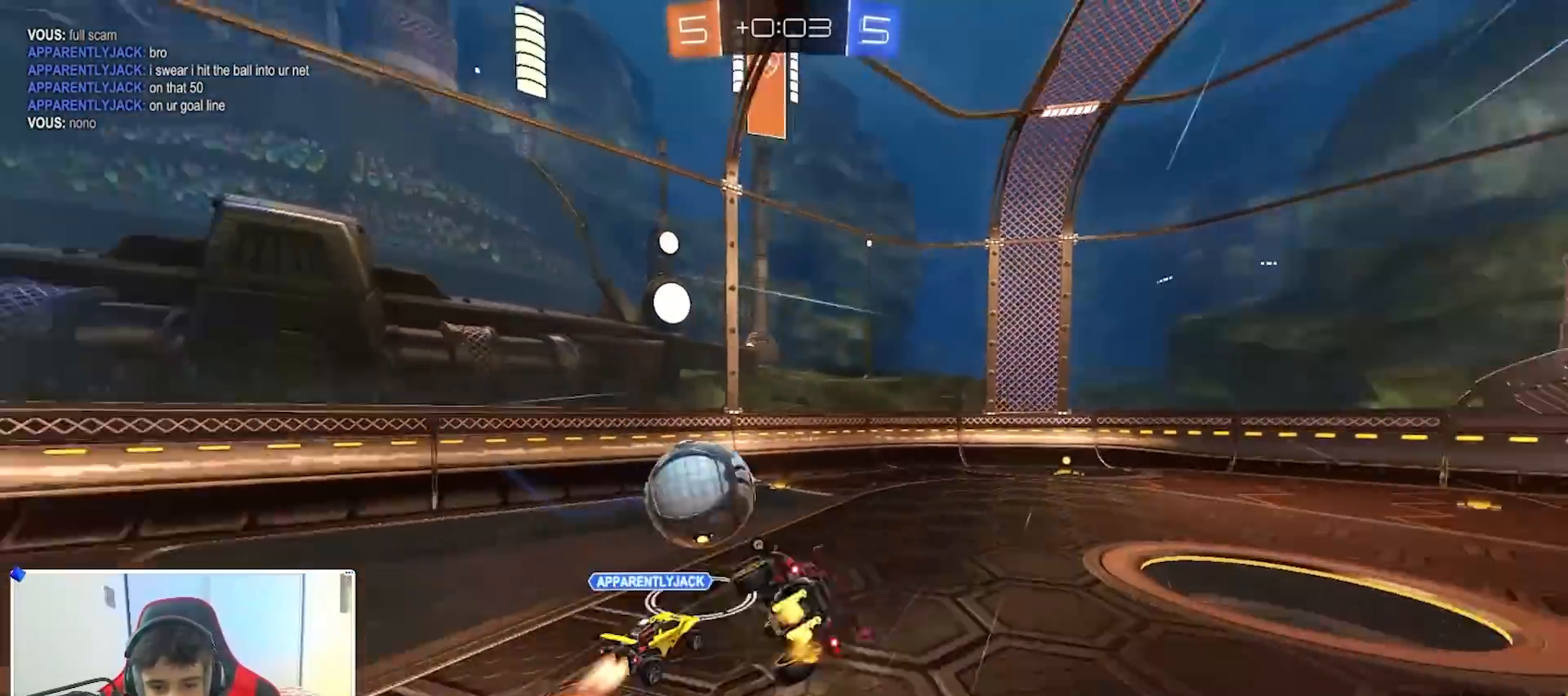
{"buttons": ["X"], "left_stick": "up-right", "right_stick": "center", "events": [[50, "R2", "up"], [50, "Y", "up"], [200, "left_stick", "up-right"]]}
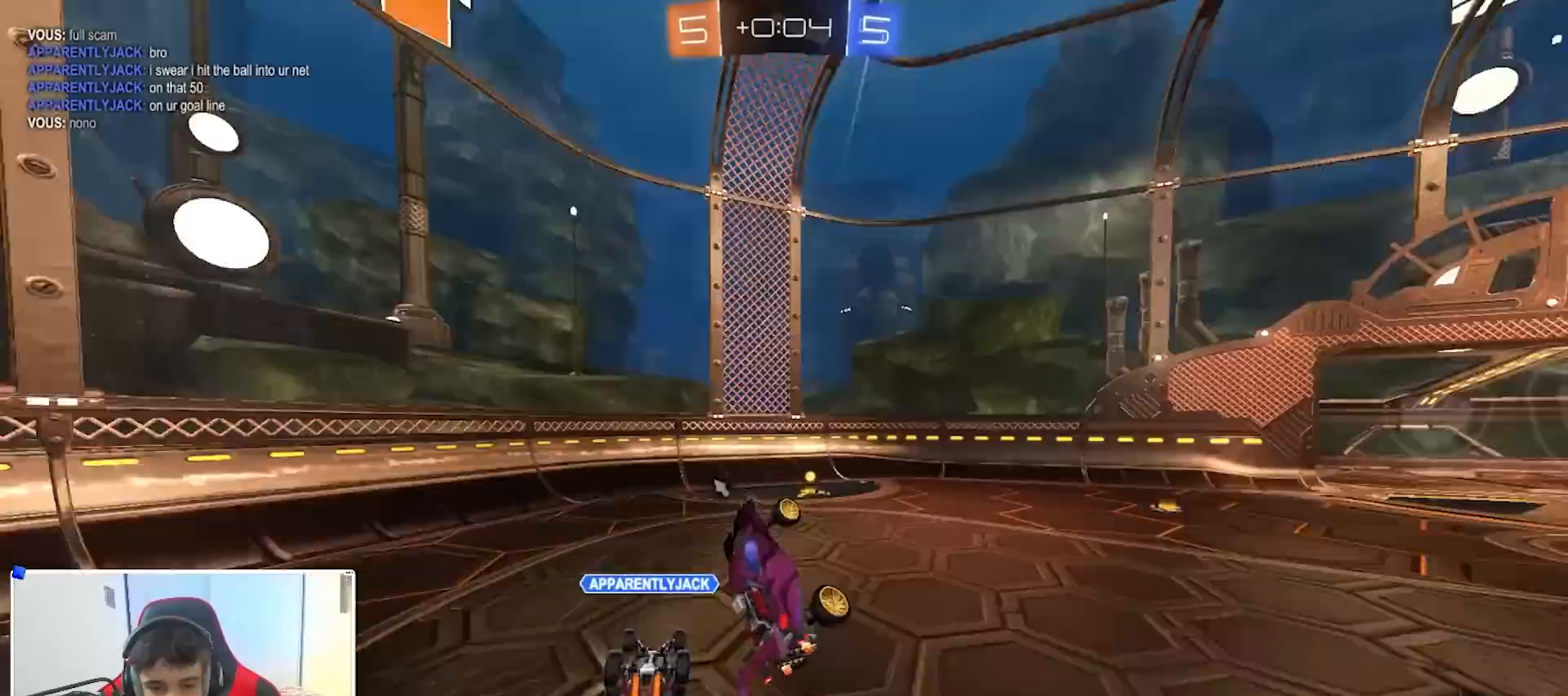
{"buttons": ["B", "R2"], "left_stick": "up", "right_stick": "center", "events": [[50, "X", "up"], [83, "left_stick", "up"], [233, "R2", "down"], [317, "B", "down"]]}
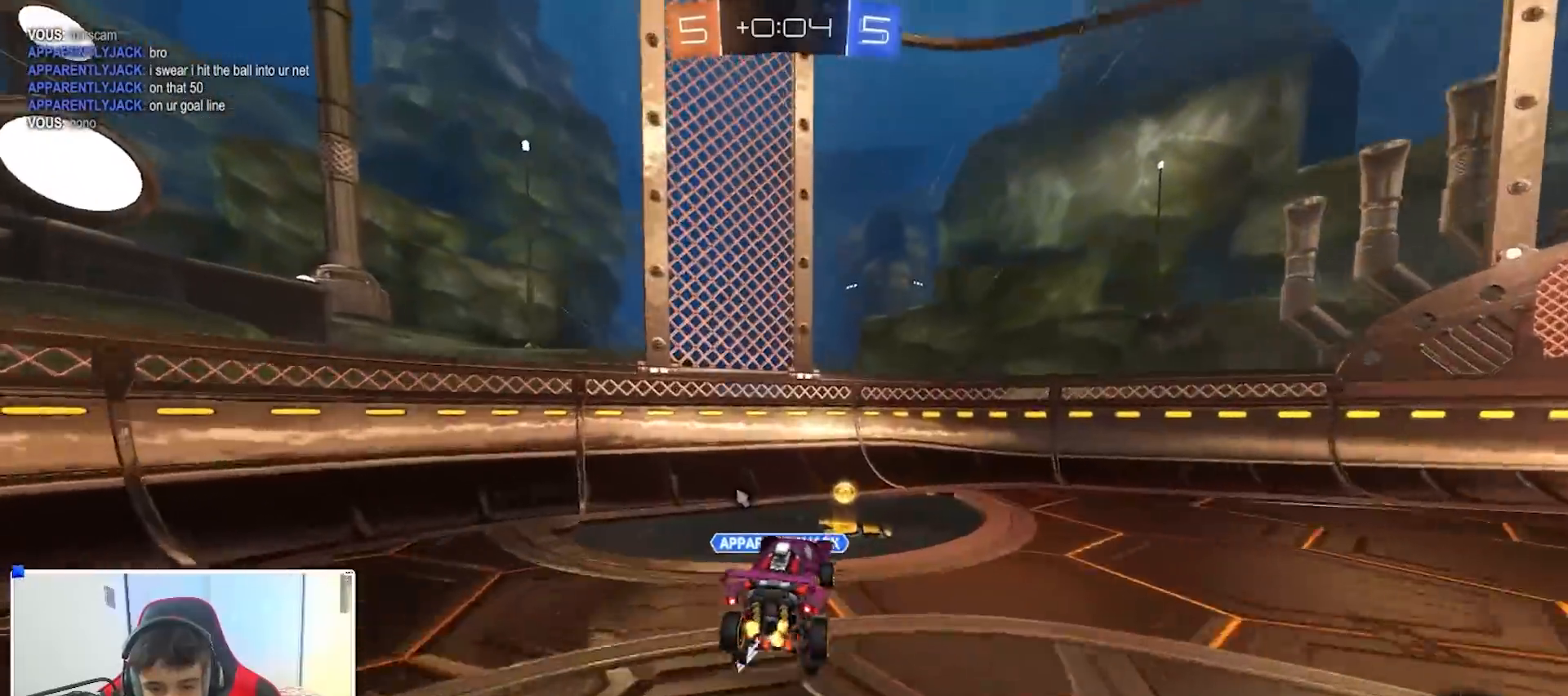
{"buttons": ["R2"], "left_stick": "up", "right_stick": "center", "events": [[50, "left_stick", "down-left"], [183, "left_stick", "center"], [217, "B", "up"], [283, "Y", "down"], [317, "left_stick", "up"], [417, "Y", "up"]]}
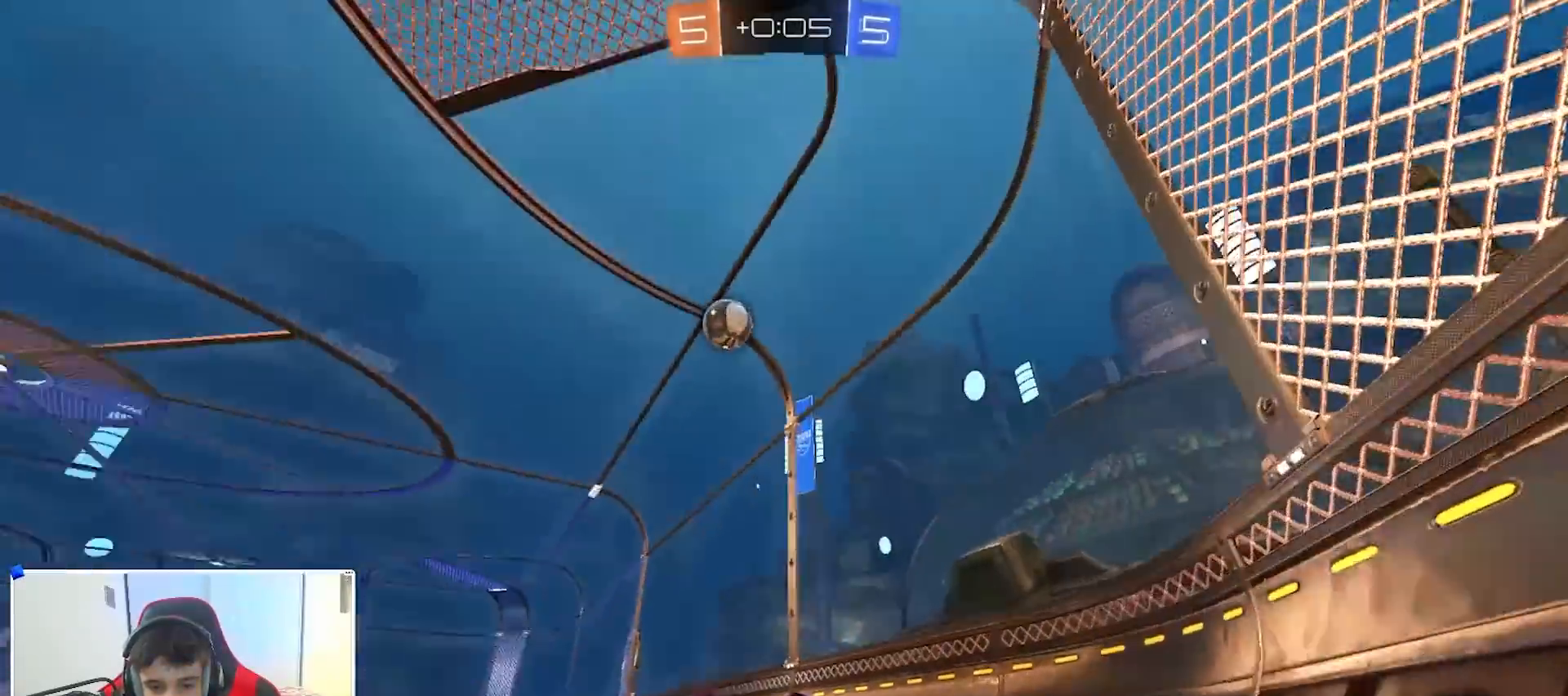
{"buttons": [], "left_stick": "left", "right_stick": "center", "events": [[33, "left_stick", "right"], [117, "left_stick", "center"], [167, "left_stick", "right"], [200, "X", "down"], [333, "left_stick", "left"], [350, "X", "up"], [367, "L2", "down"], [417, "R2", "up"], [483, "L2", "up"]]}
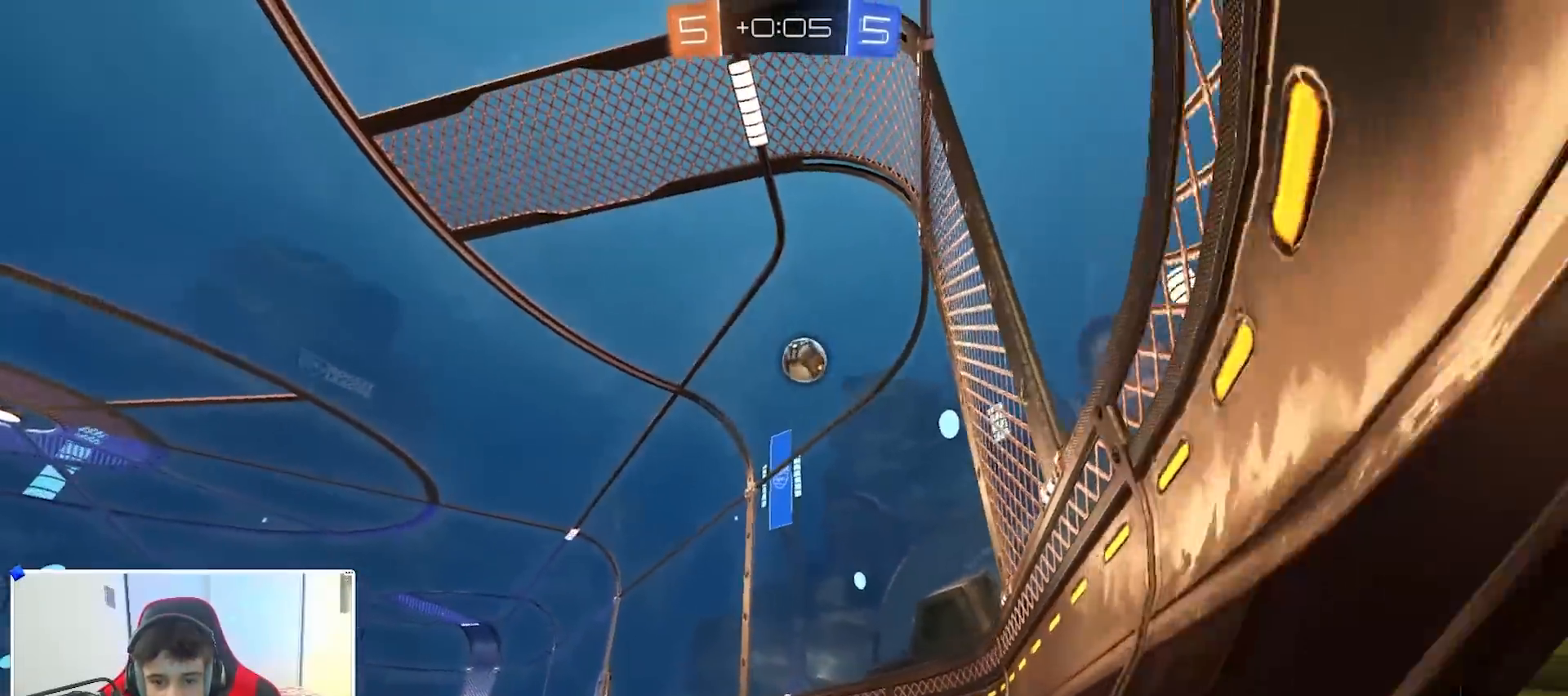
{"buttons": ["R2"], "left_stick": "left", "right_stick": "center", "events": [[33, "R2", "down"], [300, "X", "down"], [483, "X", "up"]]}
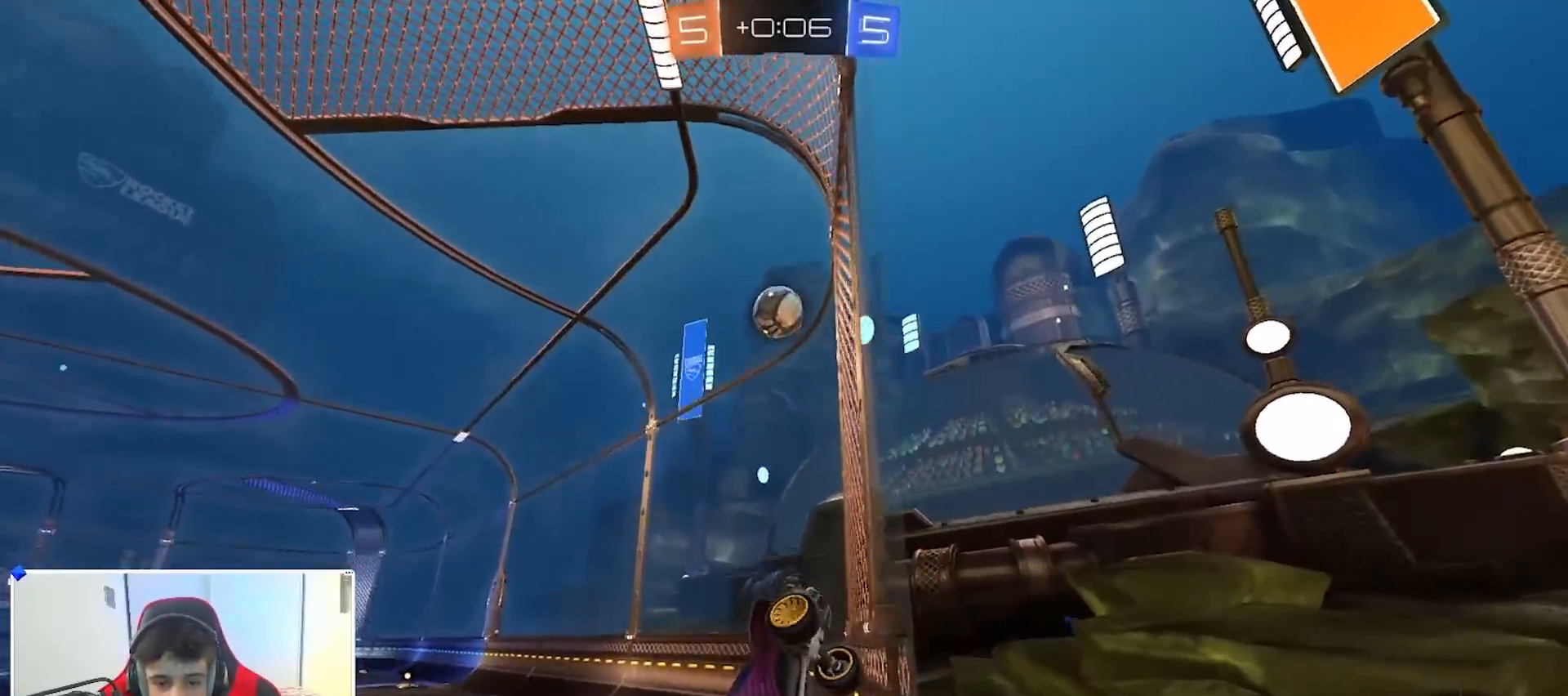
{"buttons": ["R2"], "left_stick": "left", "right_stick": "center", "events": [[217, "X", "down"], [317, "X", "up"]]}
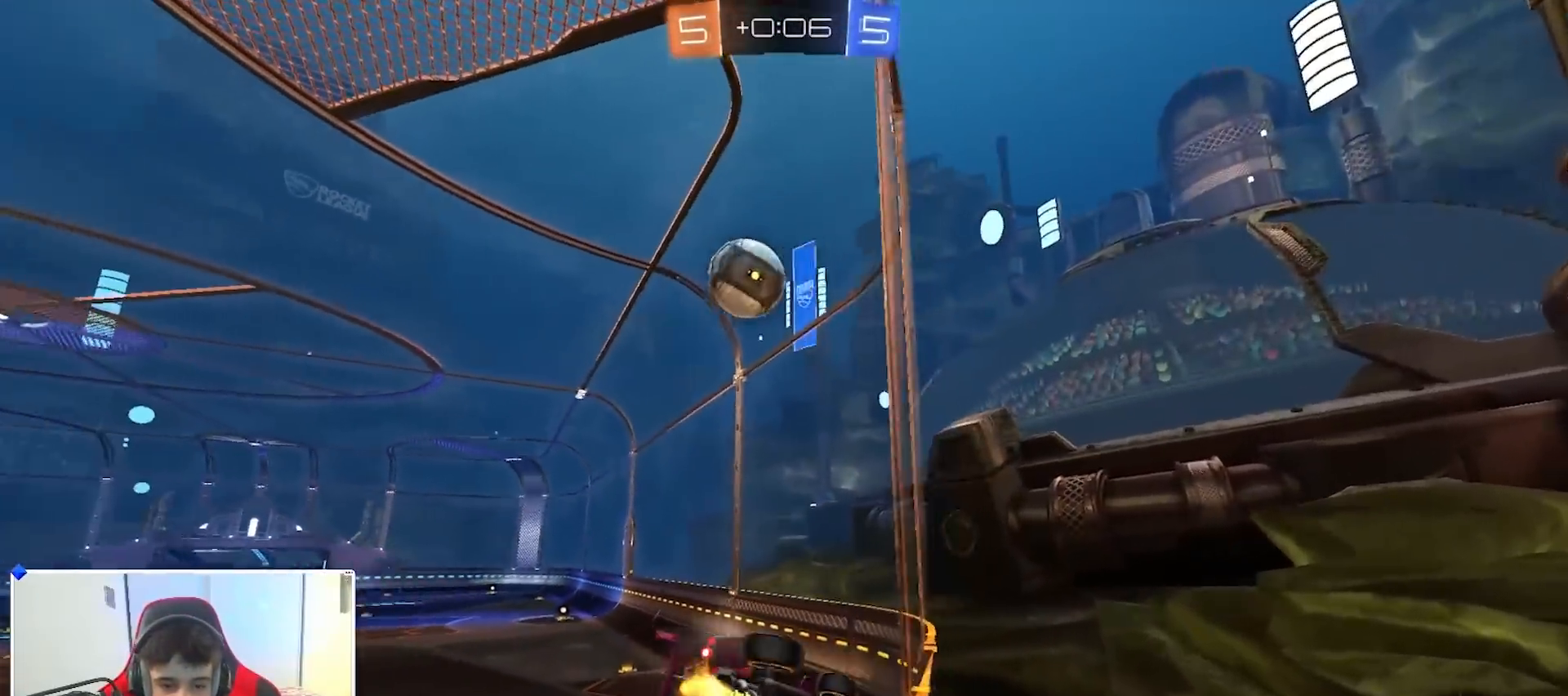
{"buttons": ["R2"], "left_stick": "left", "right_stick": "center", "events": [[67, "X", "down"], [117, "X", "up"]]}
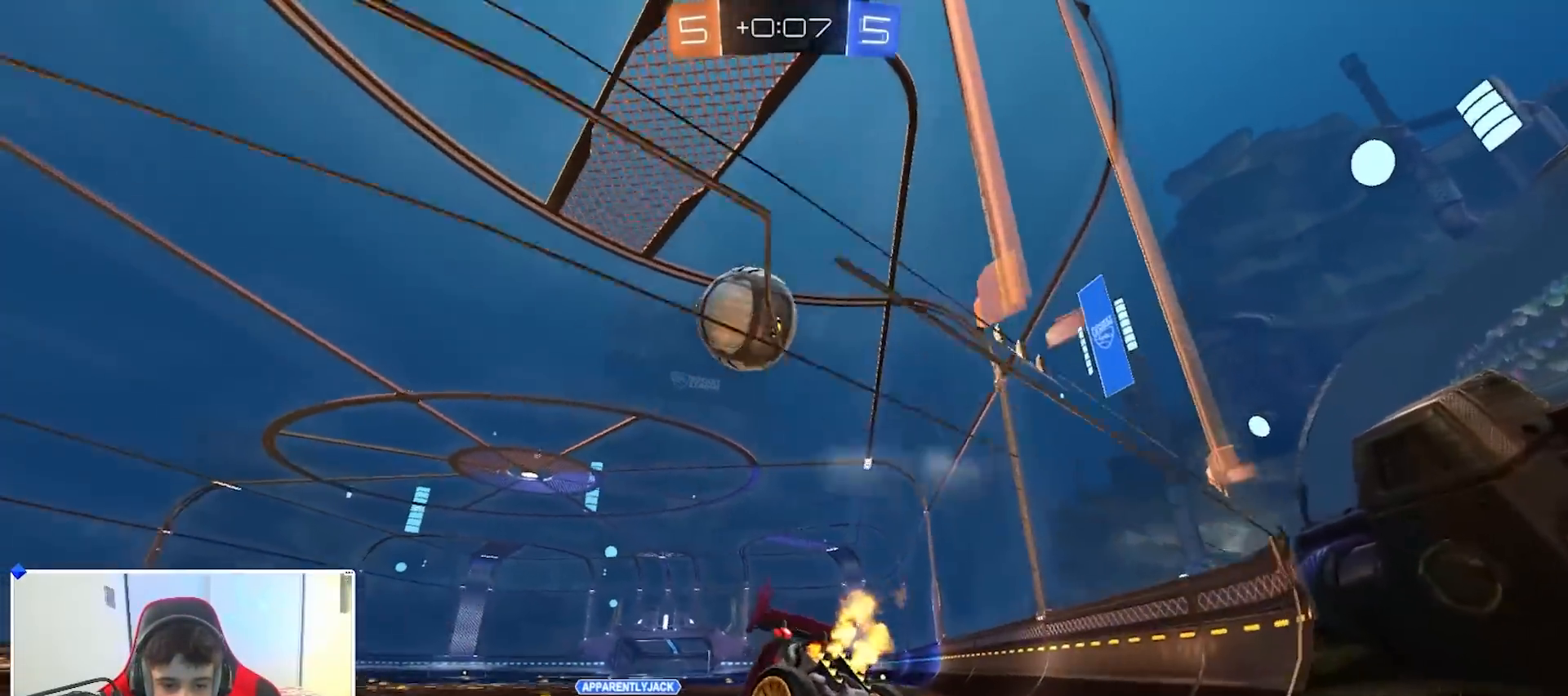
{"buttons": ["A", "B", "X", "R2"], "left_stick": "up-left", "right_stick": "center", "events": [[17, "left_stick", "center"], [183, "left_stick", "right"], [200, "B", "down"], [250, "A", "down"], [267, "left_stick", "down-right"], [417, "A", "up"], [417, "left_stick", "down-left"], [467, "A", "down"], [467, "left_stick", "up-left"], [500, "X", "down"]]}